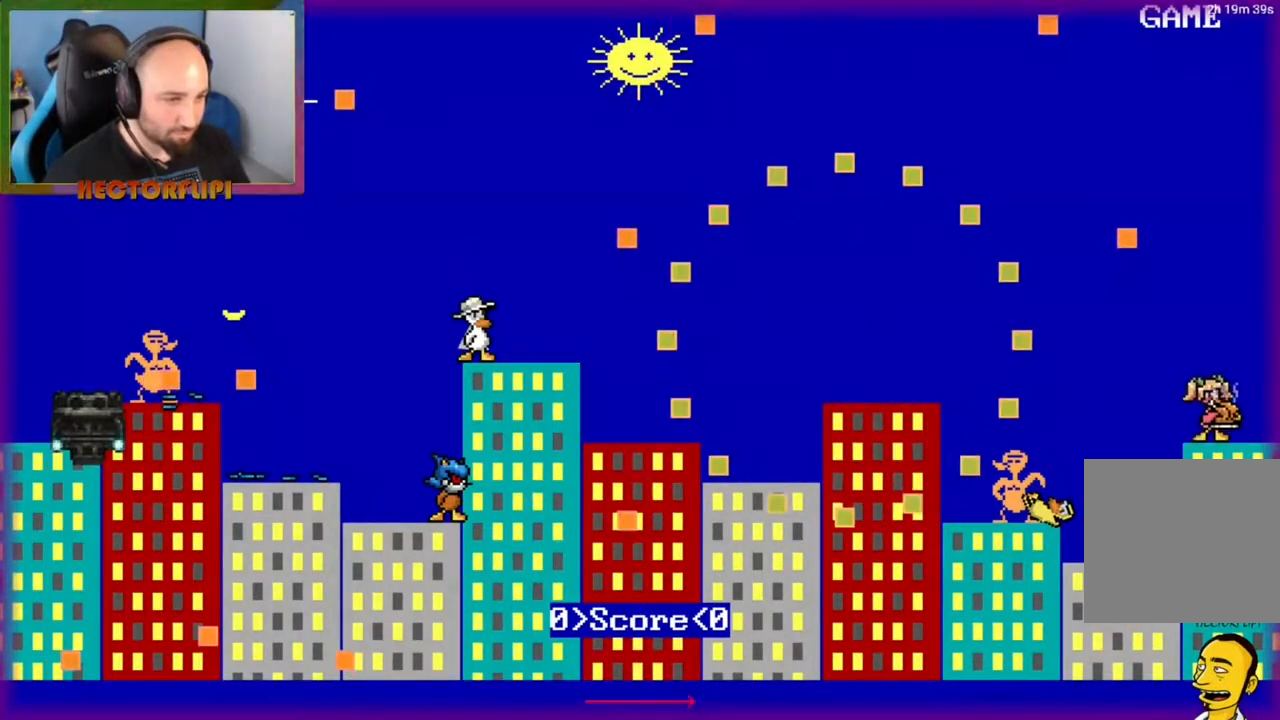
Gameplay with a controller (Xbox layout); each line is a JSON object with the inputs held at the frame after it. "events" lists button and stick changes between this image and that frame as [ms after this image, input, new state], when the widget could be followed in between. Not read: L3 R3.
{"buttons": [], "left_stick": "center", "right_stick": "center", "events": []}
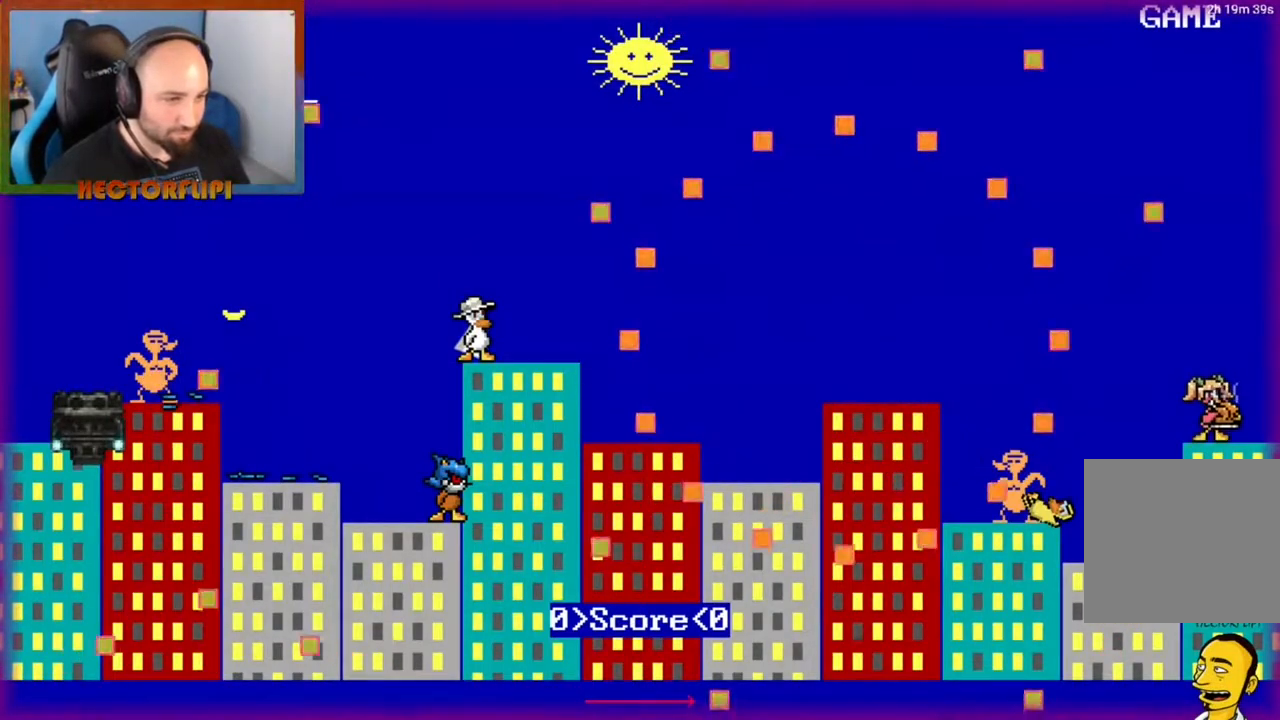
{"buttons": [], "left_stick": "center", "right_stick": "center", "events": []}
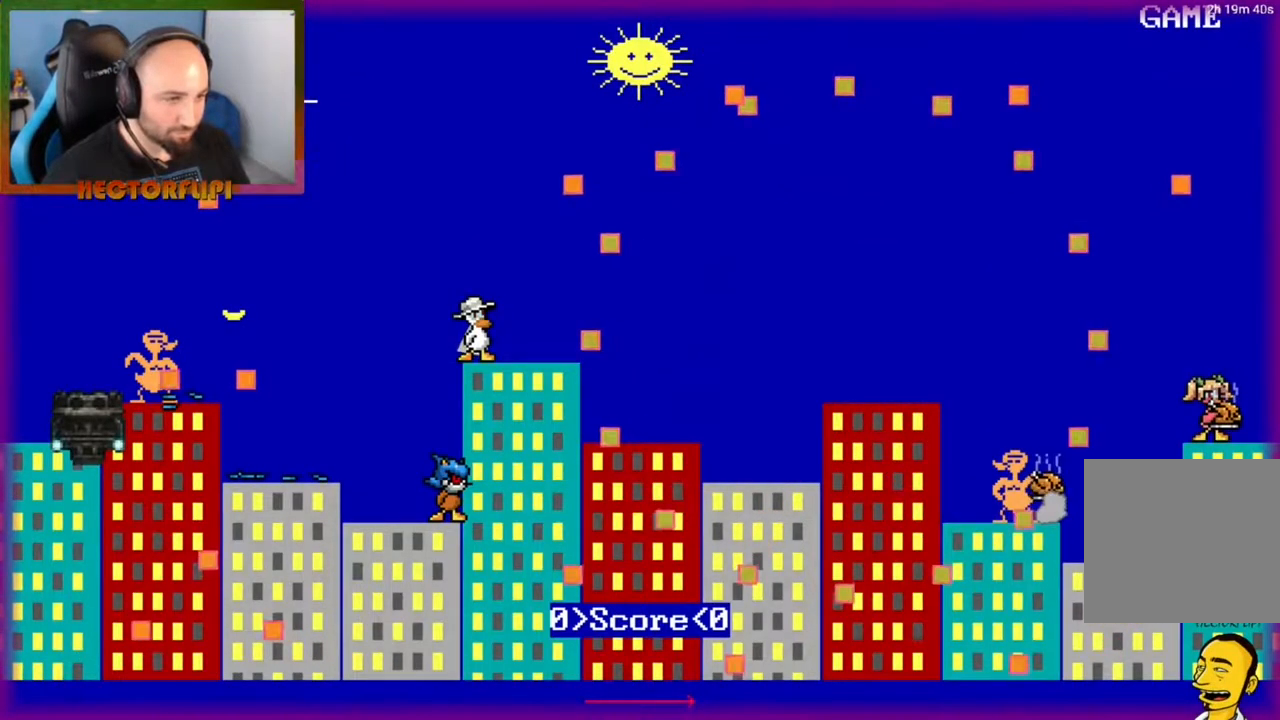
{"buttons": ["A"], "left_stick": "left", "right_stick": "center", "events": [[383, "left_stick", "left"], [417, "A", "down"]]}
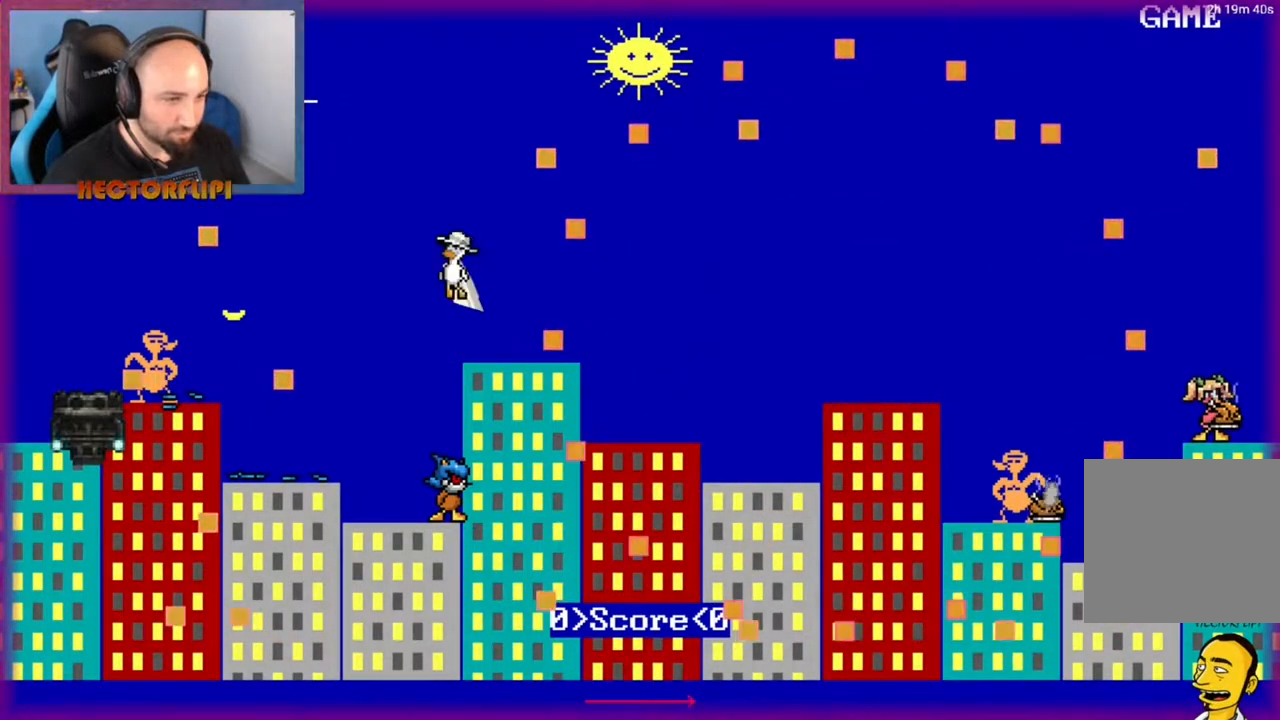
{"buttons": ["A"], "left_stick": "center", "right_stick": "center", "events": [[67, "left_stick", "center"], [150, "A", "up"], [183, "left_stick", "right"], [217, "A", "down"], [333, "left_stick", "center"]]}
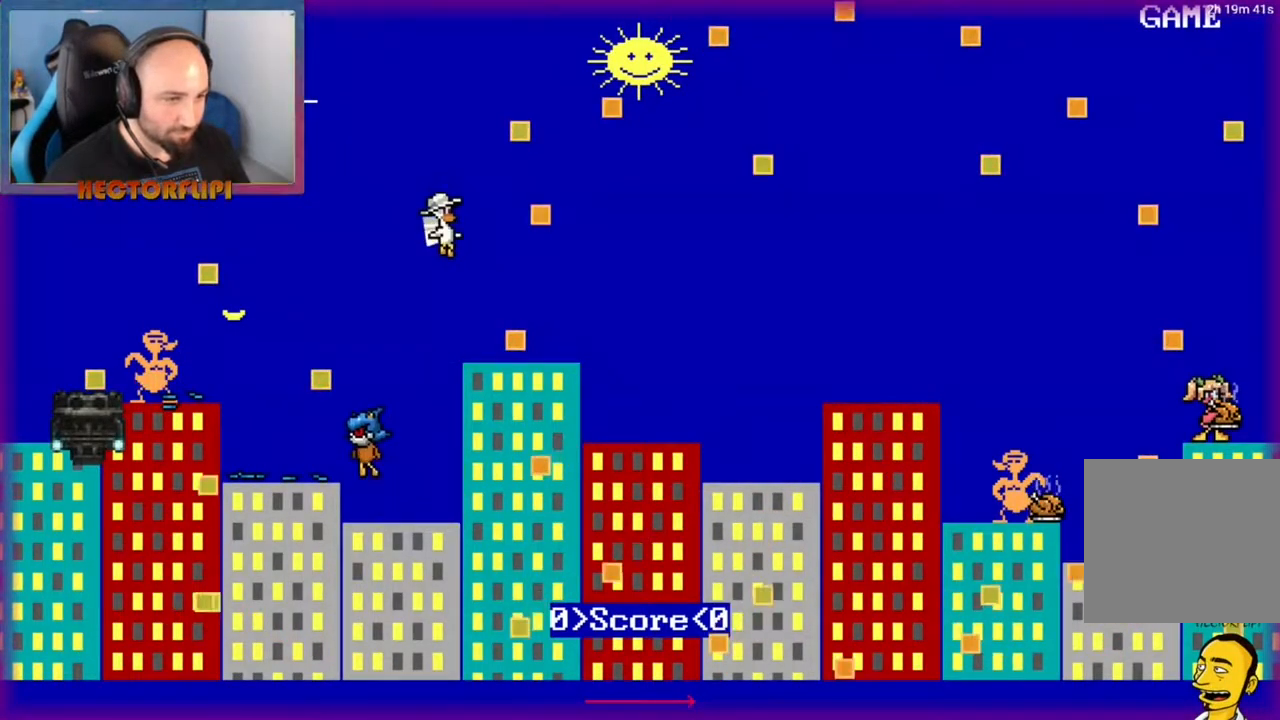
{"buttons": ["A"], "left_stick": "center", "right_stick": "center", "events": [[83, "left_stick", "right"], [217, "left_stick", "center"], [350, "left_stick", "right"], [500, "left_stick", "center"]]}
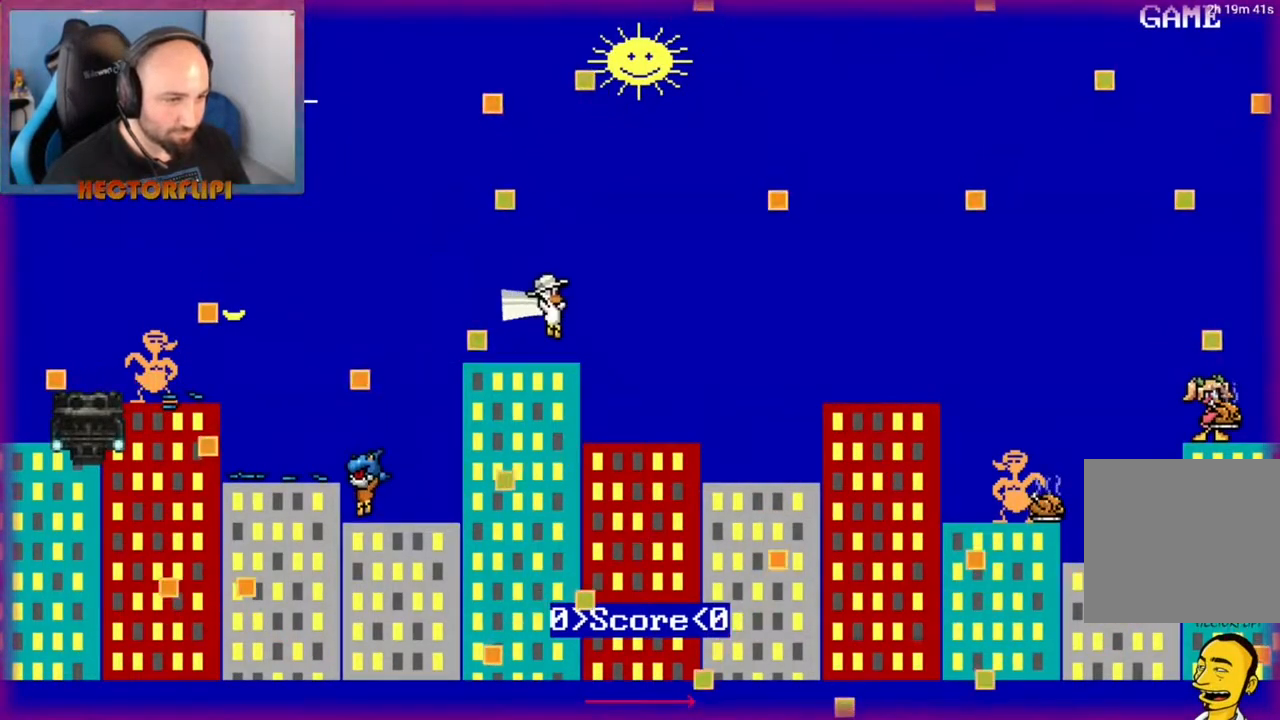
{"buttons": [], "left_stick": "center", "right_stick": "center", "events": [[50, "A", "up"]]}
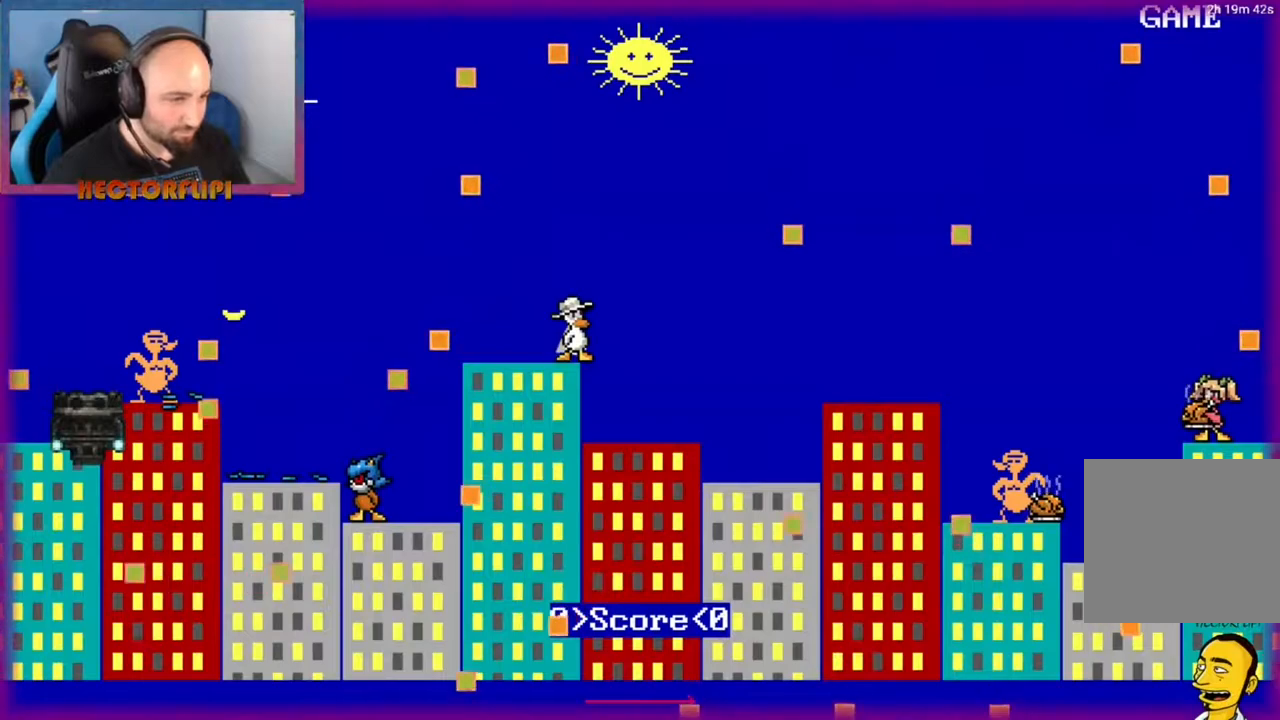
{"buttons": ["A"], "left_stick": "right", "right_stick": "center", "events": [[300, "left_stick", "right"], [367, "A", "down"]]}
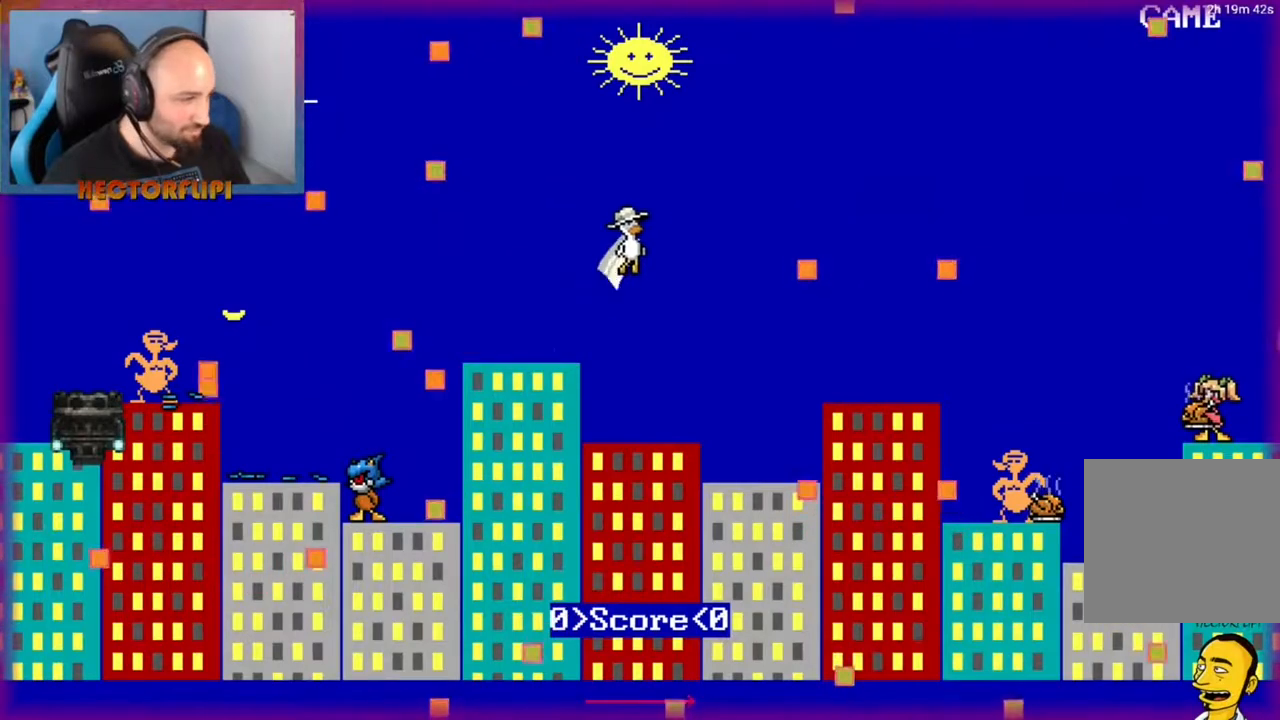
{"buttons": ["A"], "left_stick": "left", "right_stick": "center", "events": [[100, "A", "up"], [183, "A", "down"], [317, "left_stick", "center"], [433, "left_stick", "left"]]}
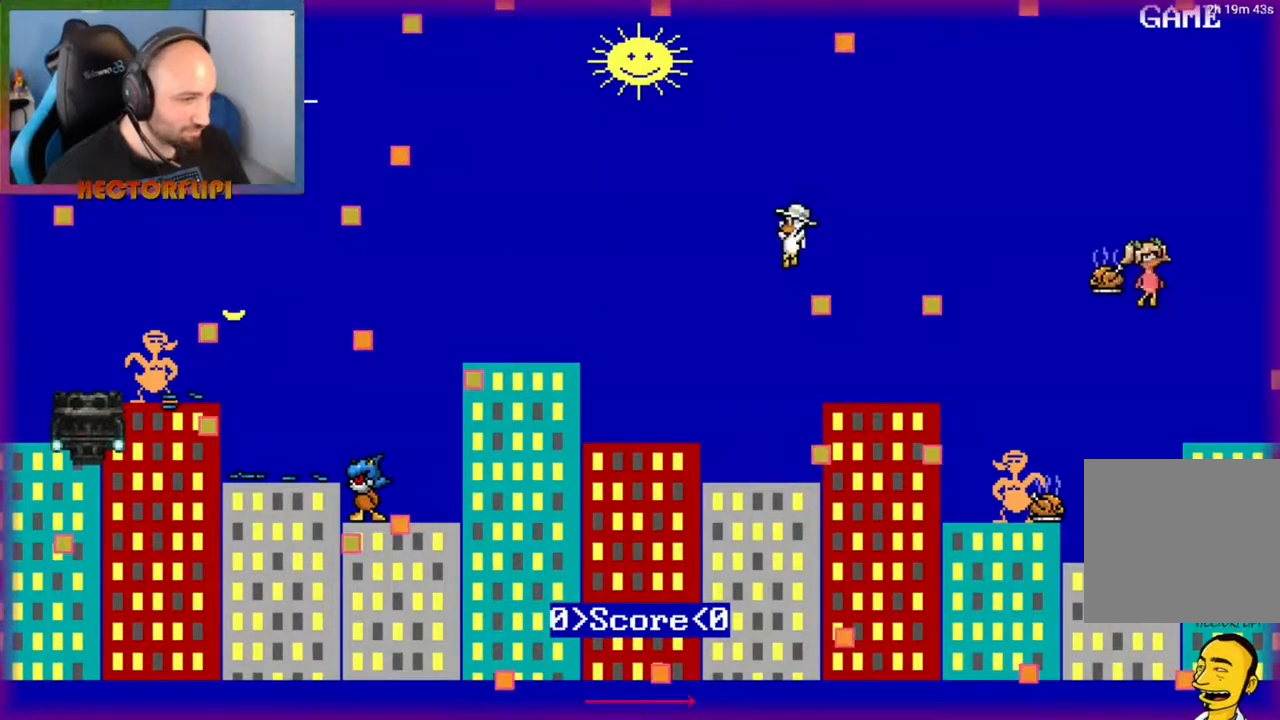
{"buttons": [], "left_stick": "center", "right_stick": "center", "events": [[200, "left_stick", "center"], [300, "A", "up"]]}
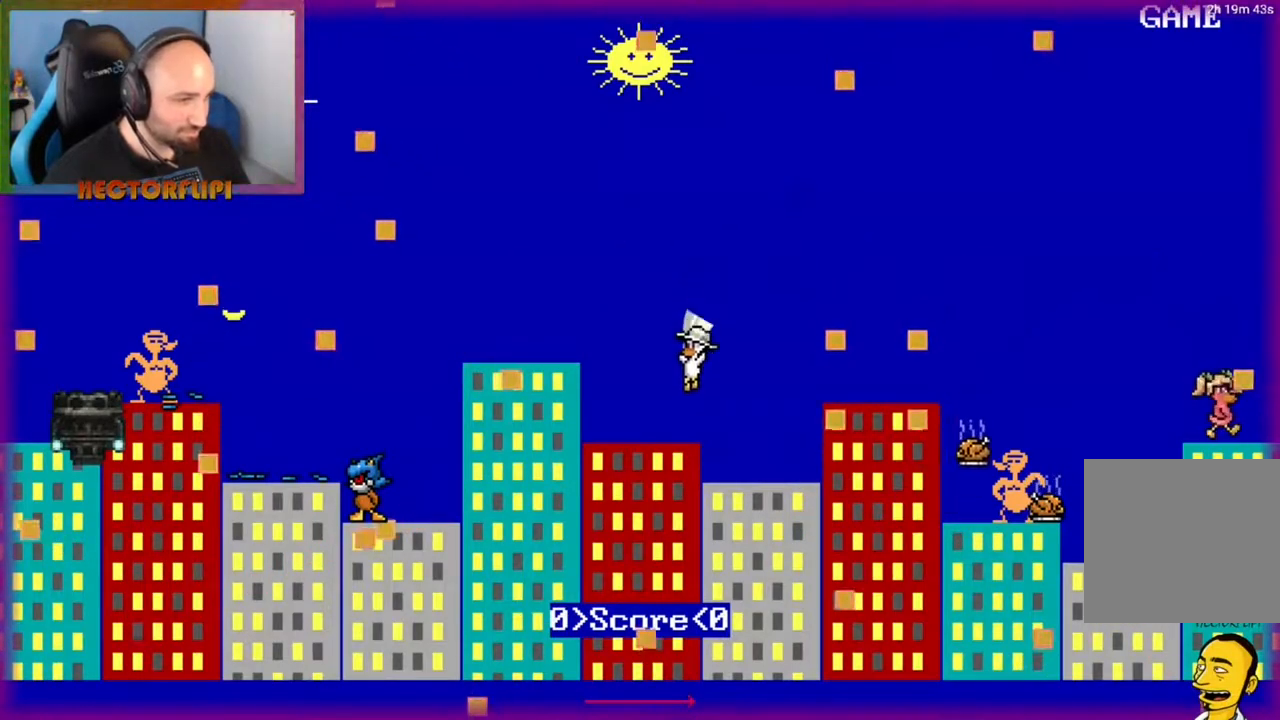
{"buttons": [], "left_stick": "center", "right_stick": "center", "events": [[167, "left_stick", "right"], [217, "A", "down"], [367, "left_stick", "center"], [417, "A", "up"]]}
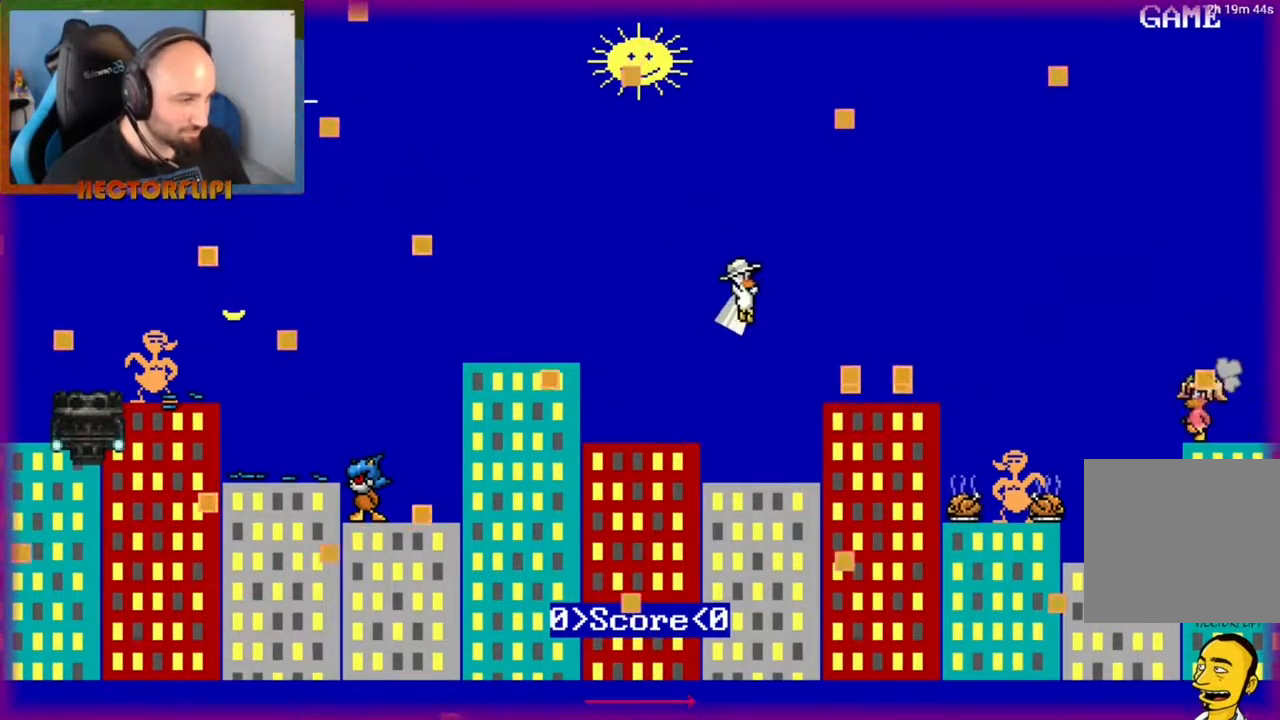
{"buttons": [], "left_stick": "center", "right_stick": "center", "events": [[33, "A", "down"], [83, "left_stick", "left"], [217, "left_stick", "center"], [250, "A", "up"]]}
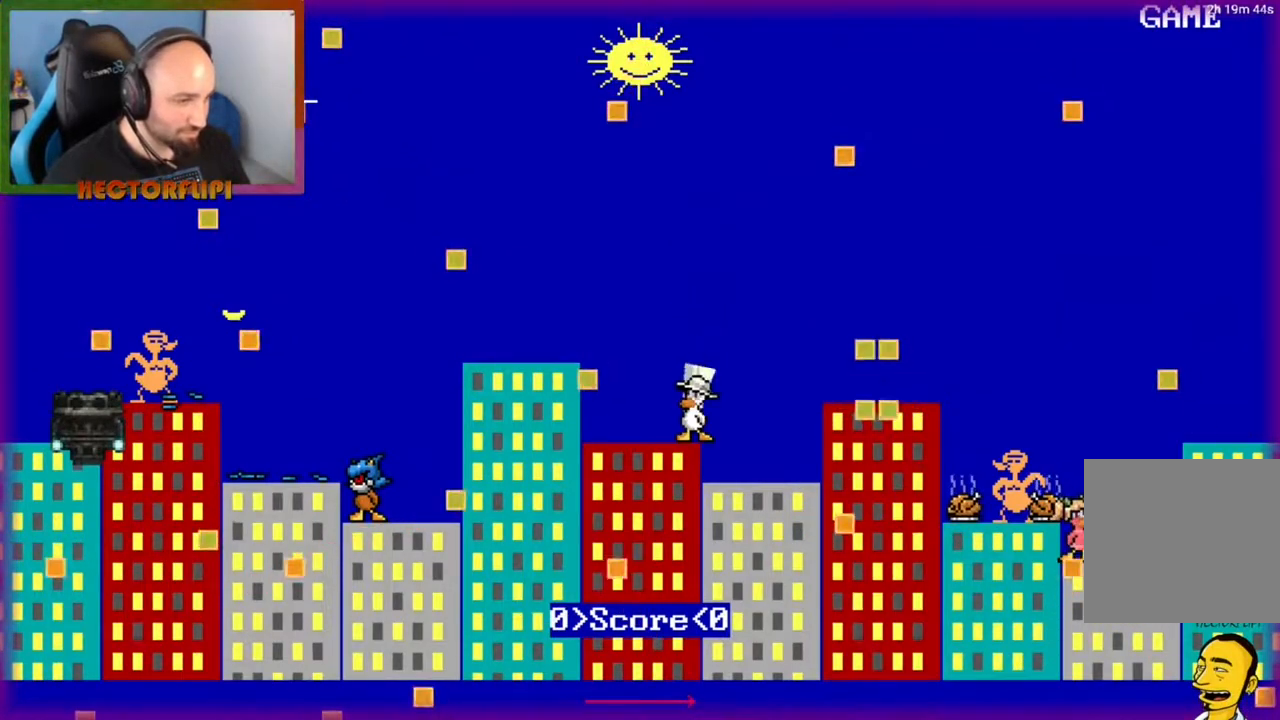
{"buttons": [], "left_stick": "center", "right_stick": "center", "events": [[183, "left_stick", "right"], [367, "left_stick", "center"]]}
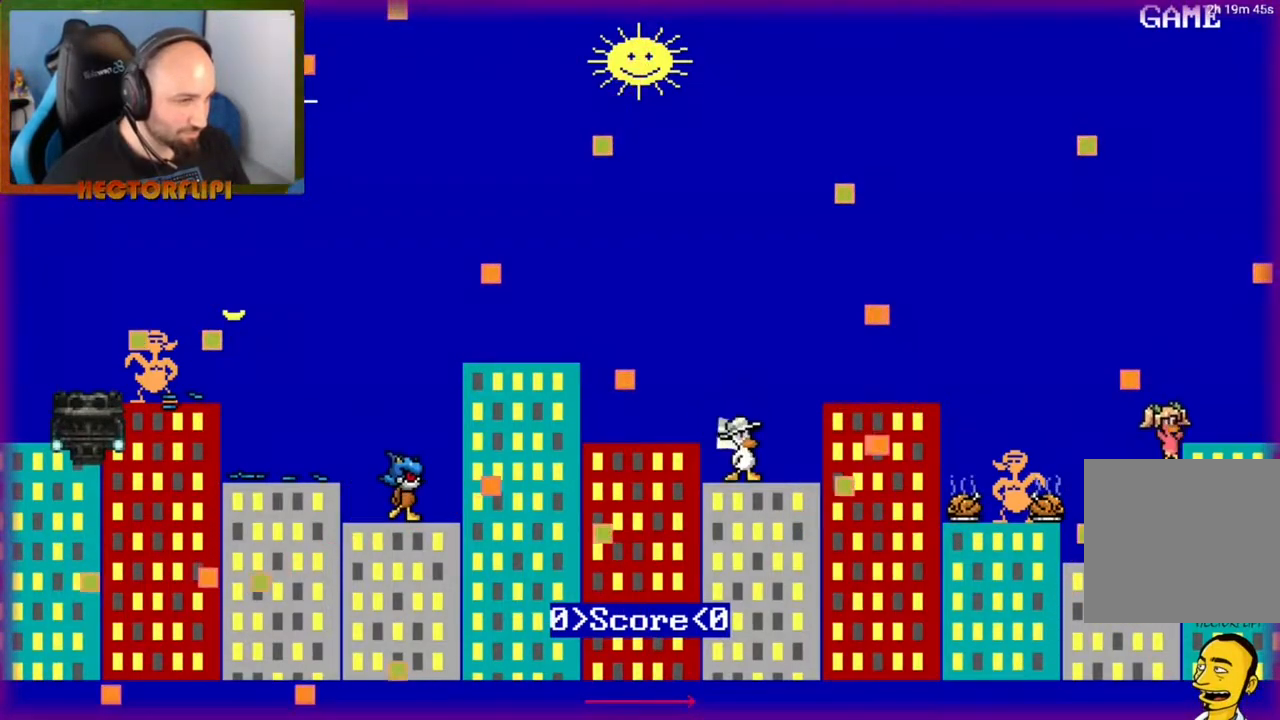
{"buttons": [], "left_stick": "center", "right_stick": "center", "events": [[167, "left_stick", "right"], [300, "left_stick", "center"]]}
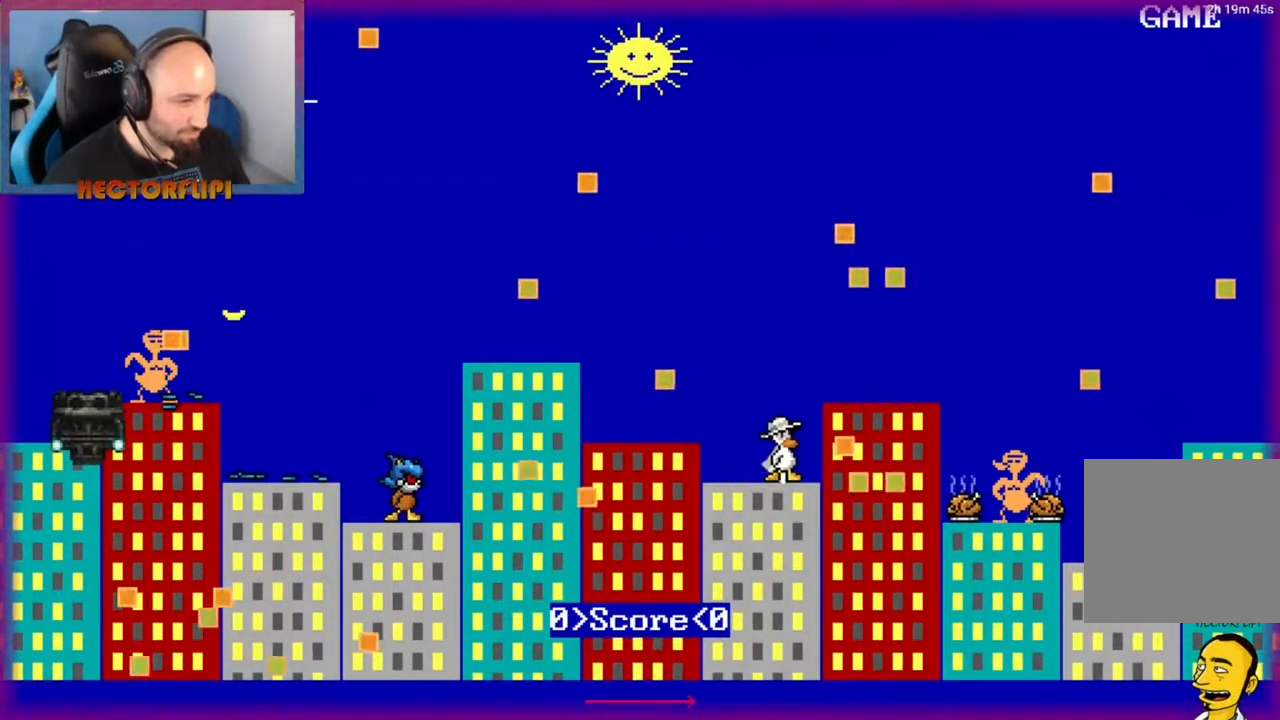
{"buttons": [], "left_stick": "center", "right_stick": "center", "events": []}
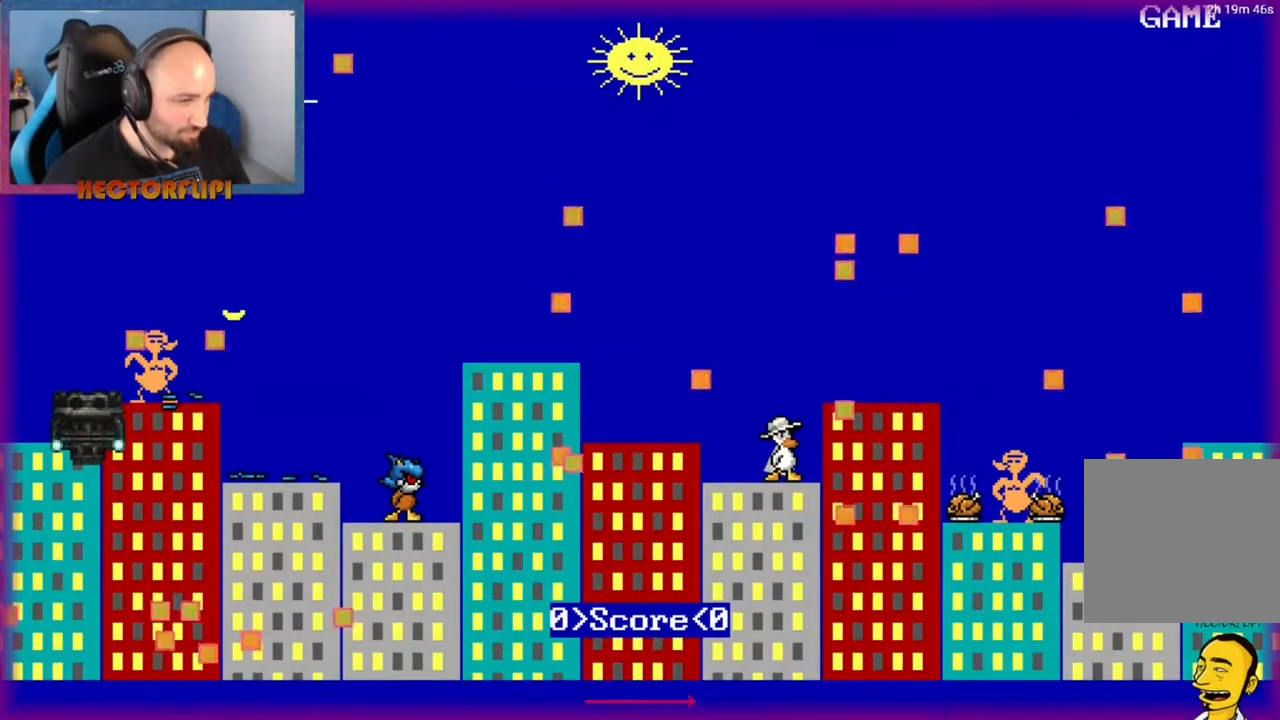
{"buttons": [], "left_stick": "left", "right_stick": "center", "events": [[433, "left_stick", "left"]]}
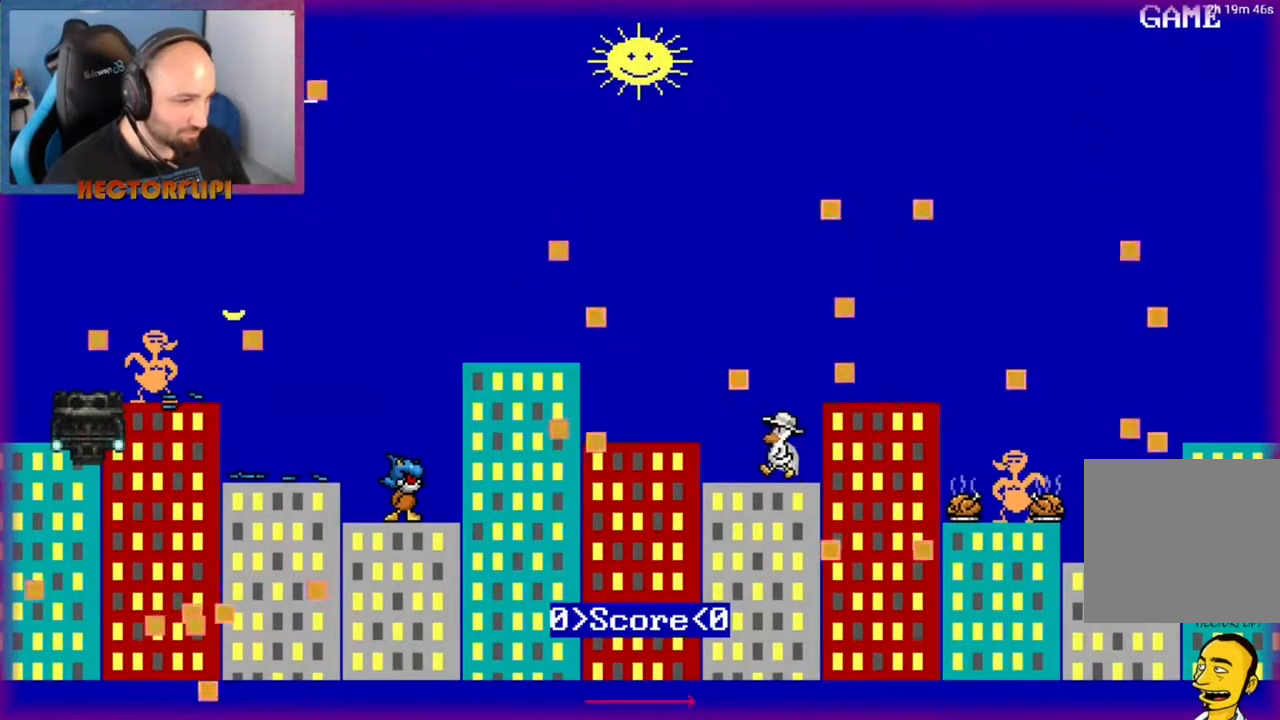
{"buttons": [], "left_stick": "center", "right_stick": "center", "events": [[100, "left_stick", "center"]]}
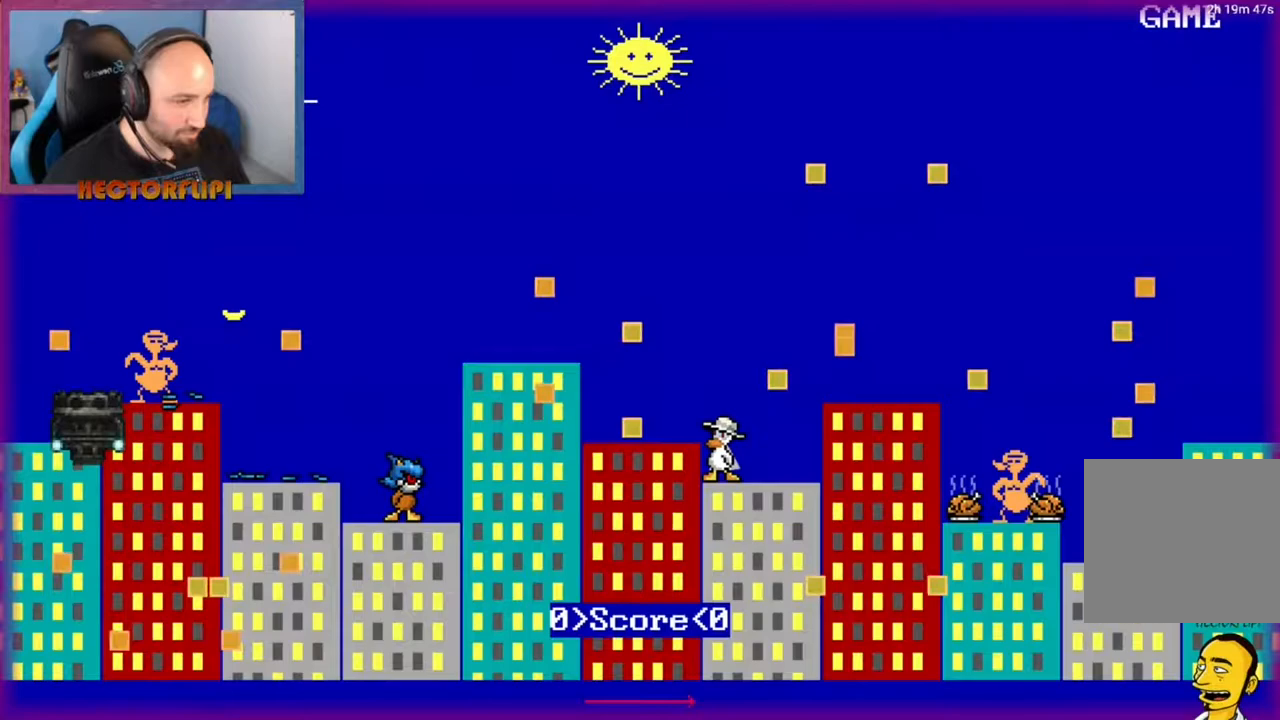
{"buttons": [], "left_stick": "down", "right_stick": "center", "events": [[467, "left_stick", "down"]]}
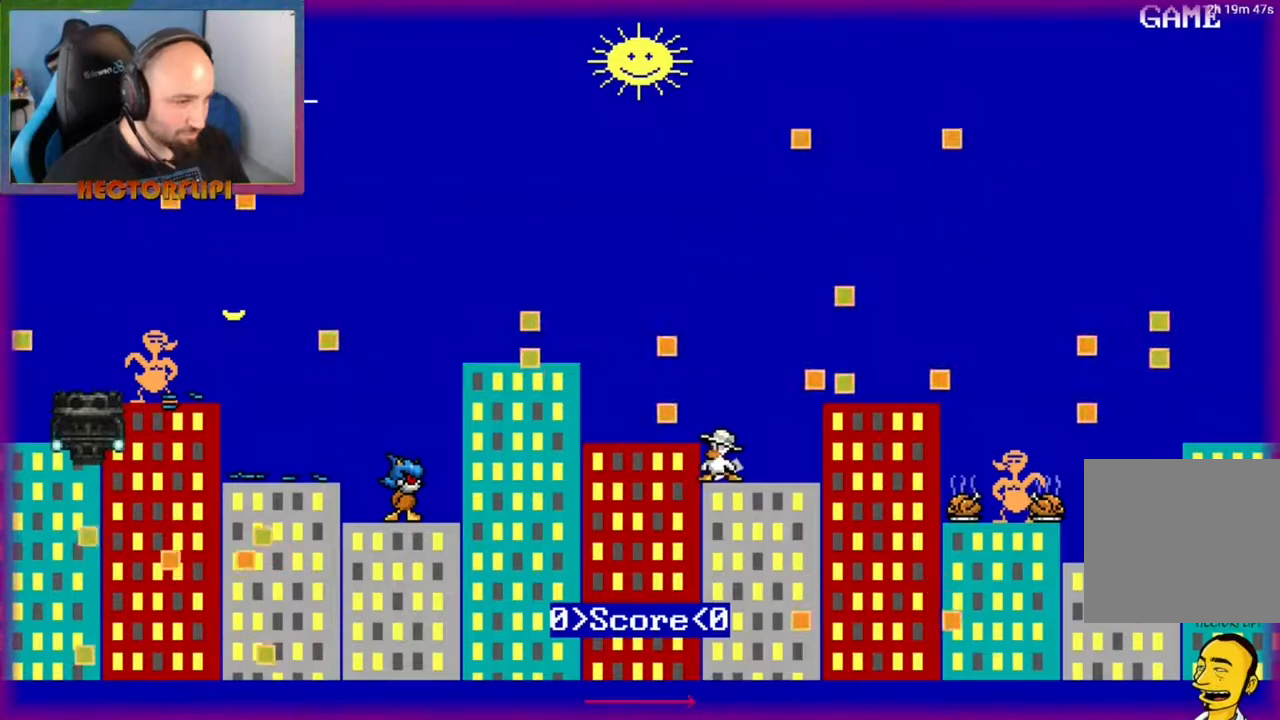
{"buttons": [], "left_stick": "down", "right_stick": "center", "events": []}
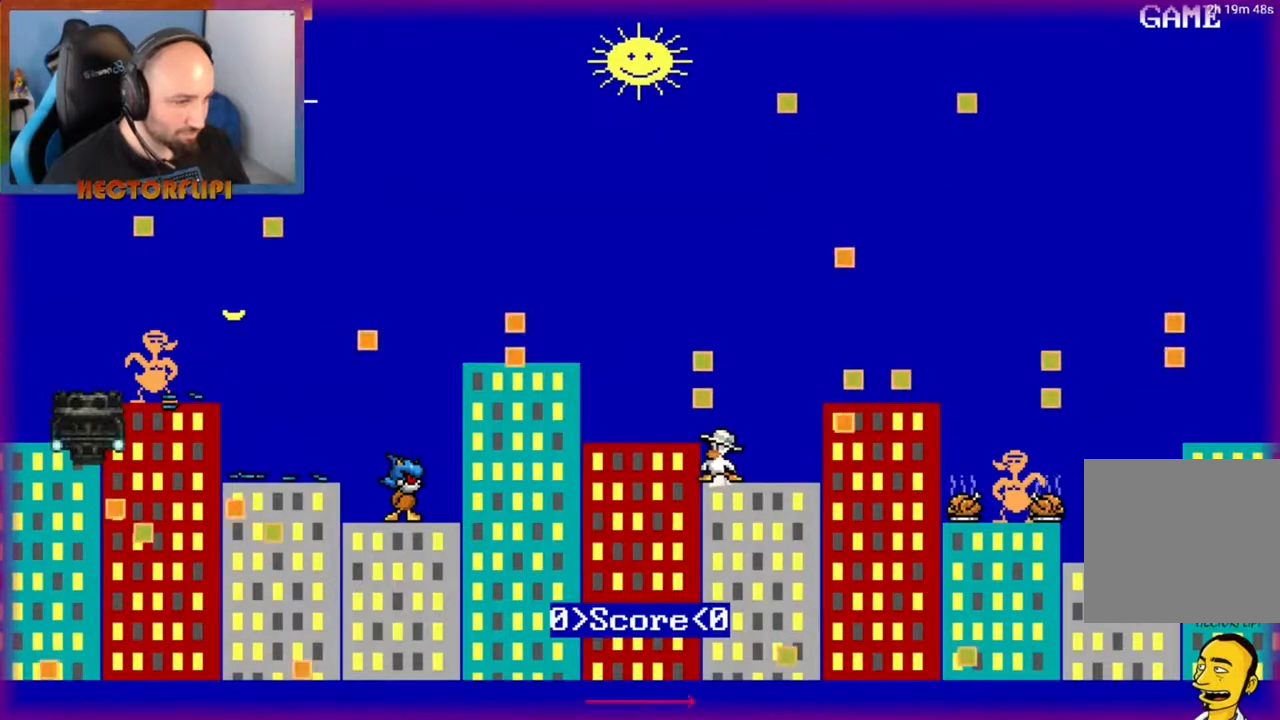
{"buttons": [], "left_stick": "down", "right_stick": "center", "events": [[150, "left_stick", "down-right"], [350, "left_stick", "down"]]}
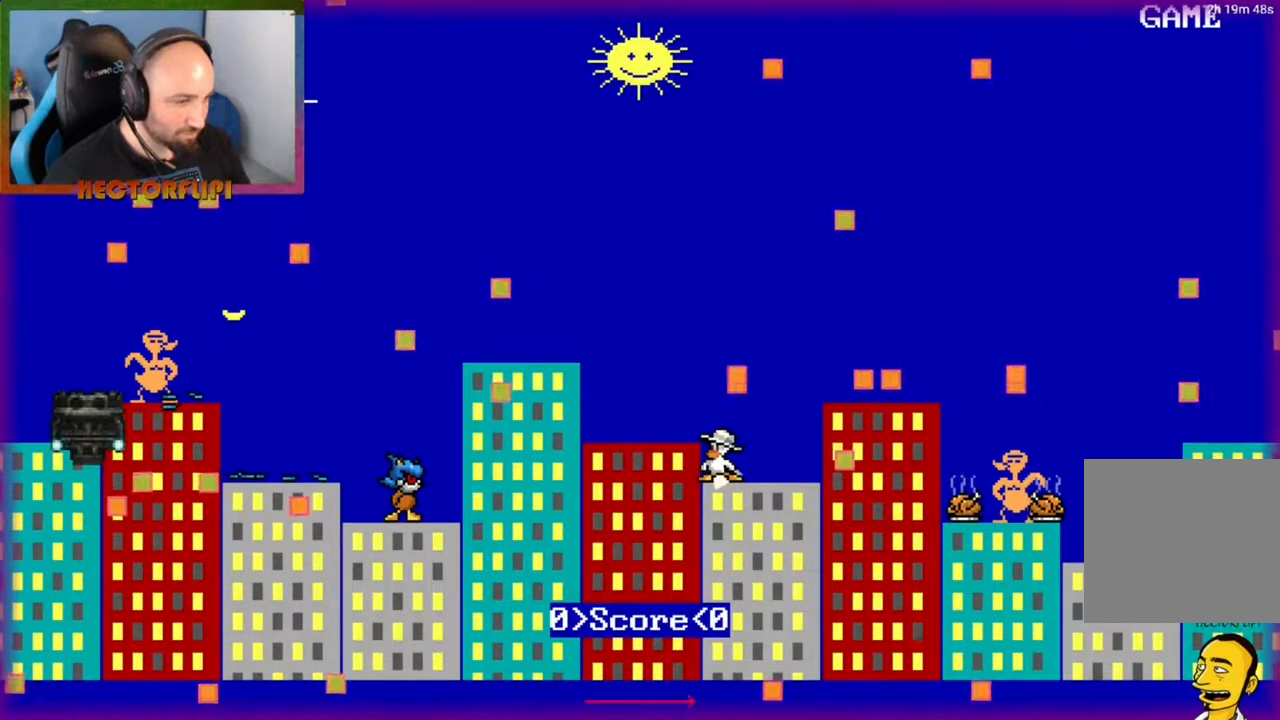
{"buttons": [], "left_stick": "left", "right_stick": "center", "events": [[167, "left_stick", "center"], [300, "A", "down"], [333, "left_stick", "left"], [483, "A", "up"]]}
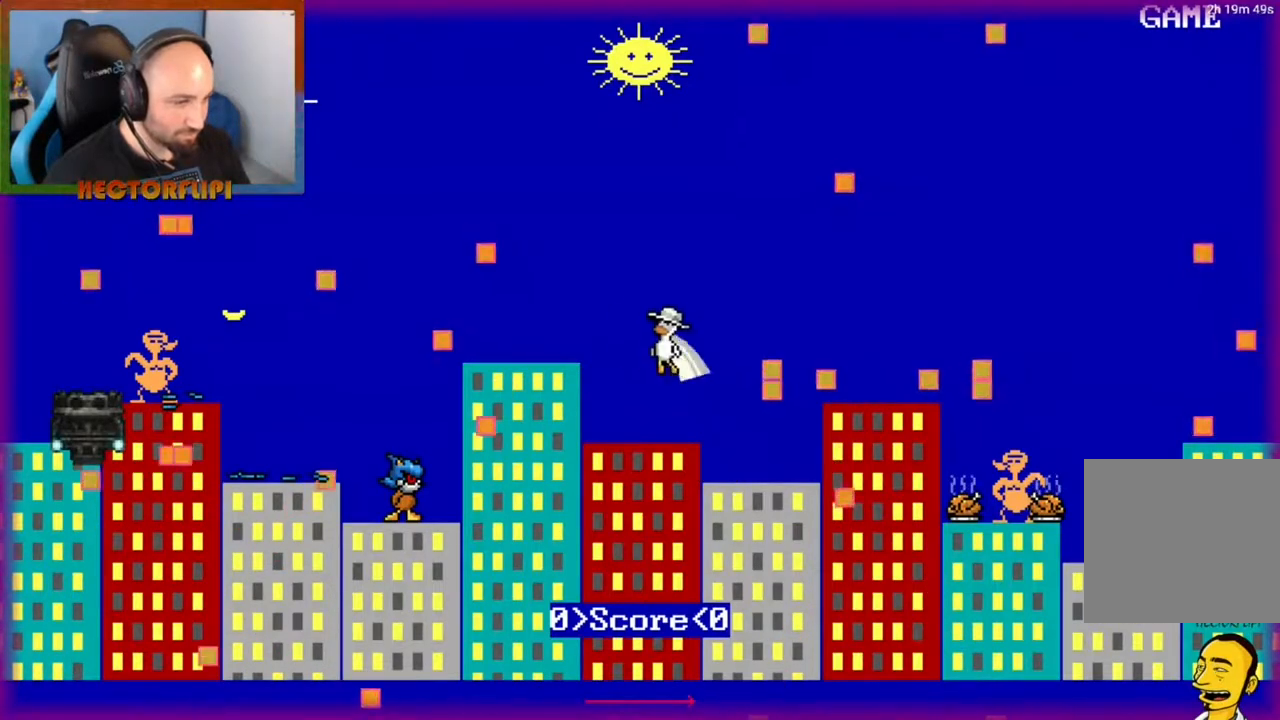
{"buttons": [], "left_stick": "center", "right_stick": "center", "events": [[17, "left_stick", "center"]]}
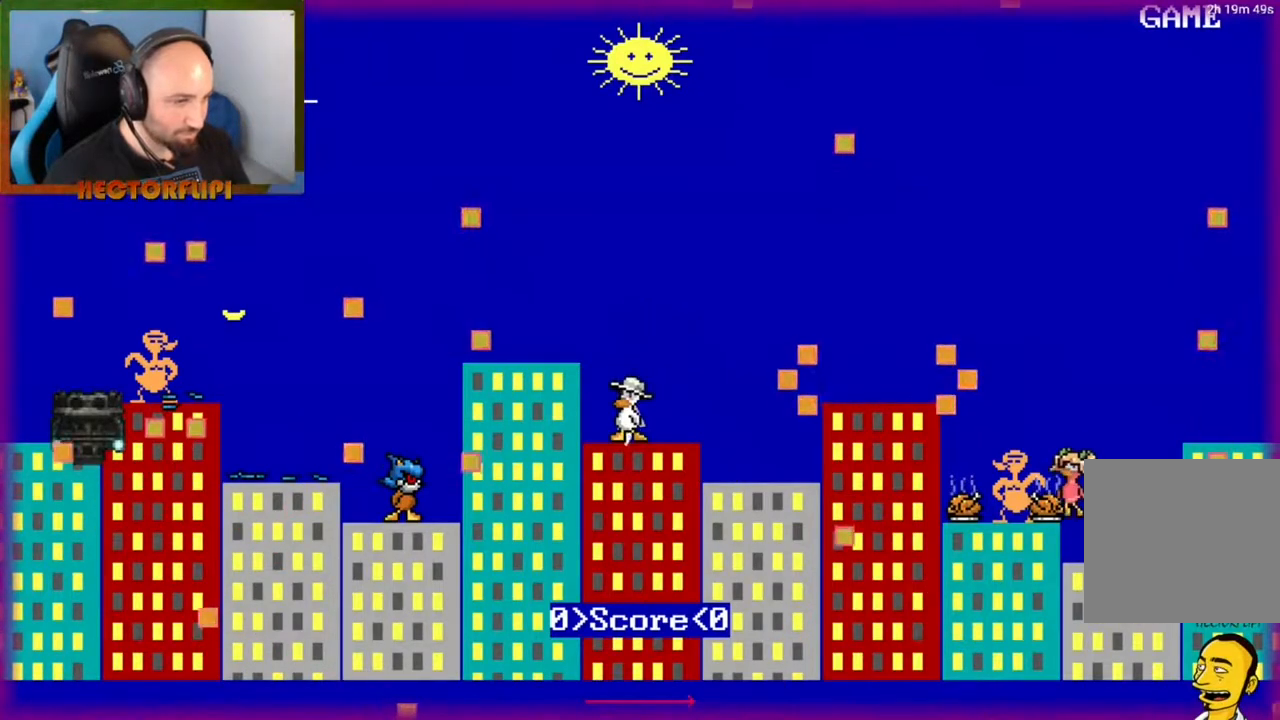
{"buttons": [], "left_stick": "center", "right_stick": "center", "events": []}
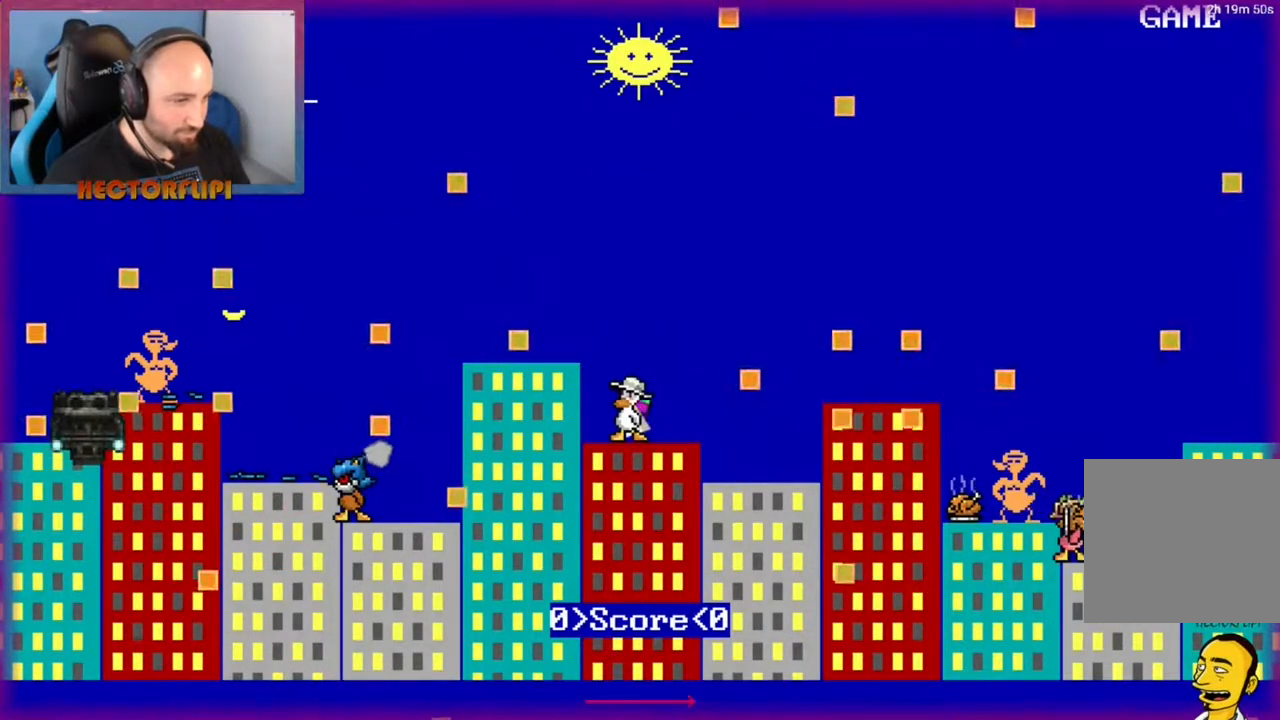
{"buttons": [], "left_stick": "center", "right_stick": "center", "events": [[17, "Y", "down"], [133, "Y", "up"], [367, "A", "down"], [500, "A", "up"]]}
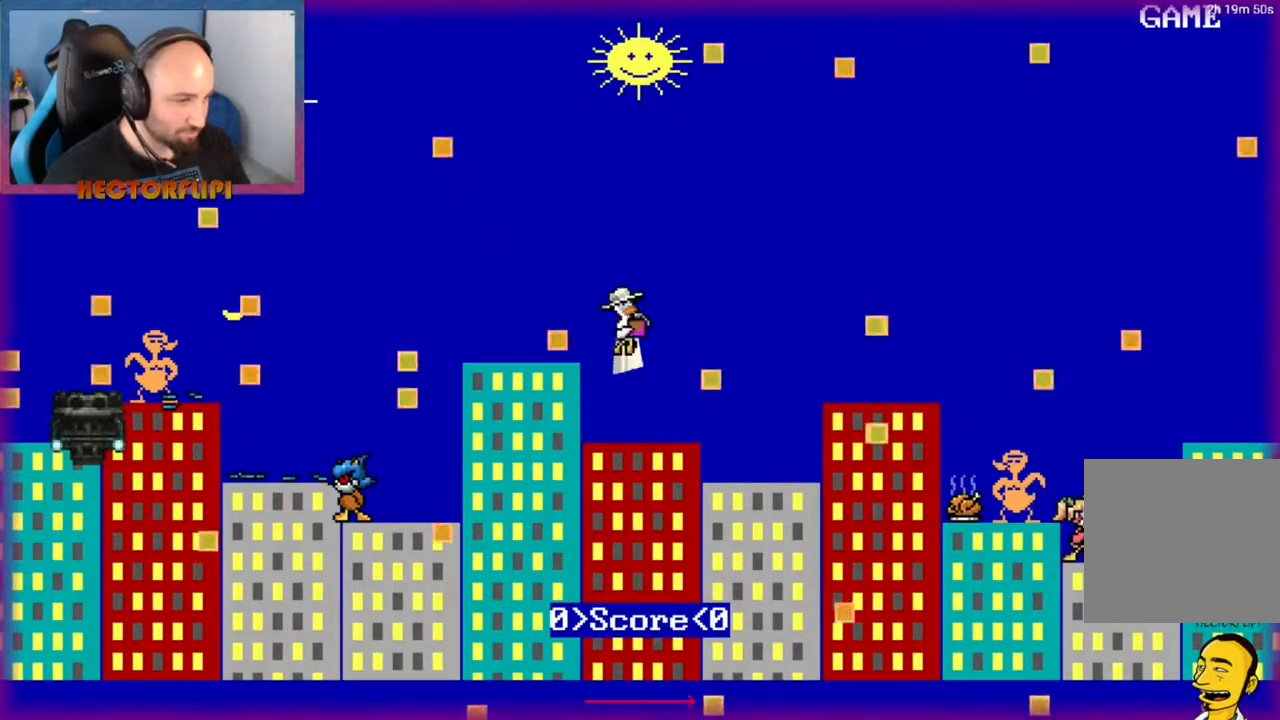
{"buttons": [], "left_stick": "center", "right_stick": "center", "events": [[17, "left_stick", "right"], [83, "Y", "down"], [133, "left_stick", "left"], [150, "Y", "up"], [250, "left_stick", "center"]]}
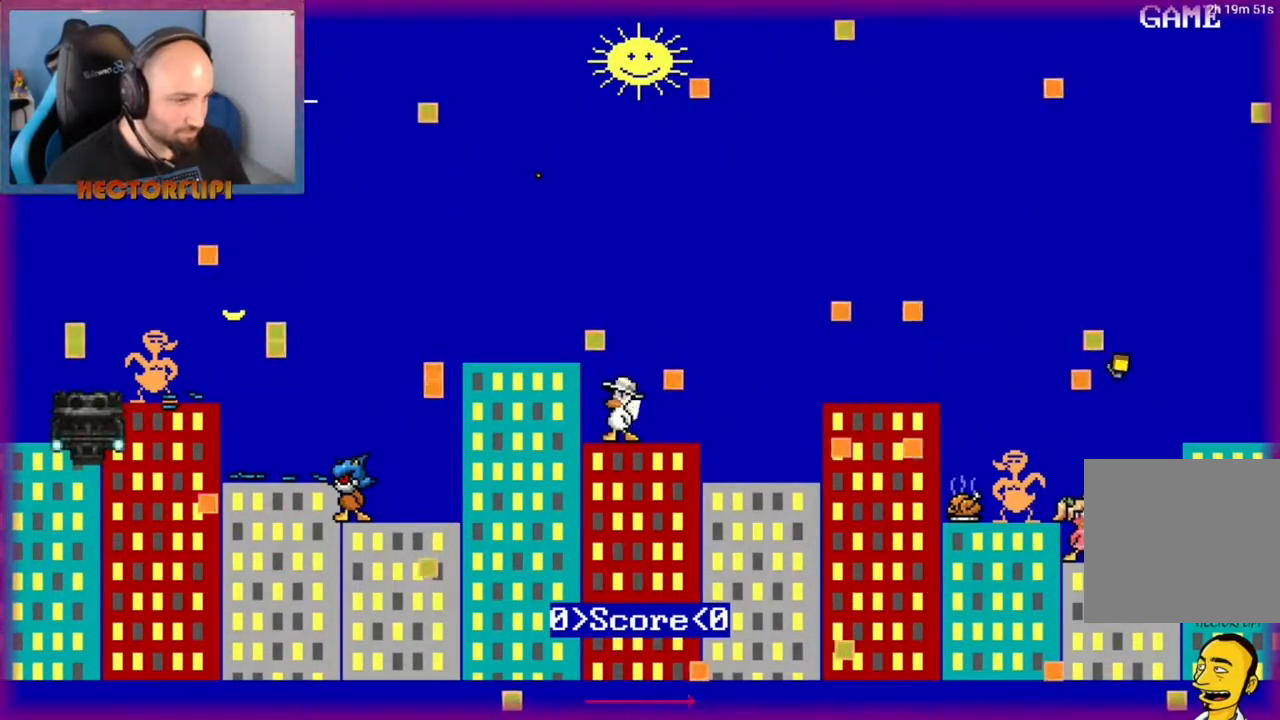
{"buttons": [], "left_stick": "center", "right_stick": "center", "events": [[133, "left_stick", "left"], [300, "left_stick", "center"]]}
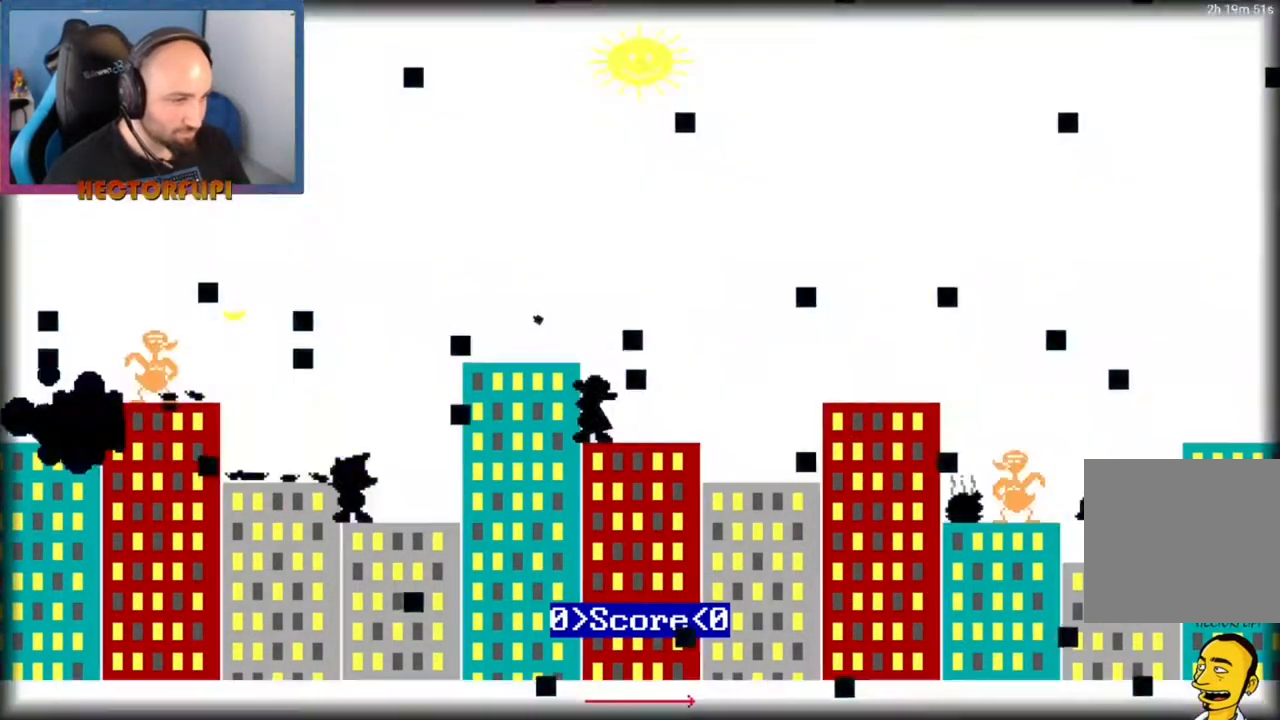
{"buttons": [], "left_stick": "down", "right_stick": "center", "events": [[500, "left_stick", "down"]]}
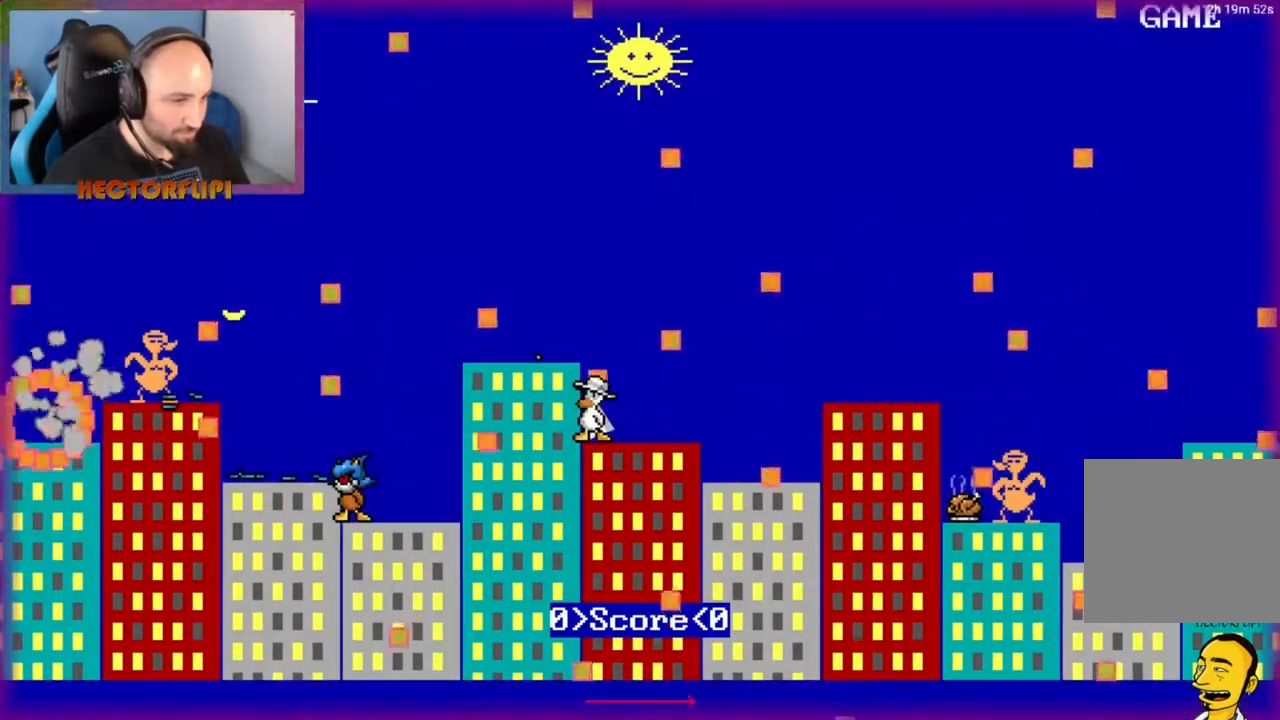
{"buttons": [], "left_stick": "down-right", "right_stick": "center", "events": [[500, "left_stick", "down-right"]]}
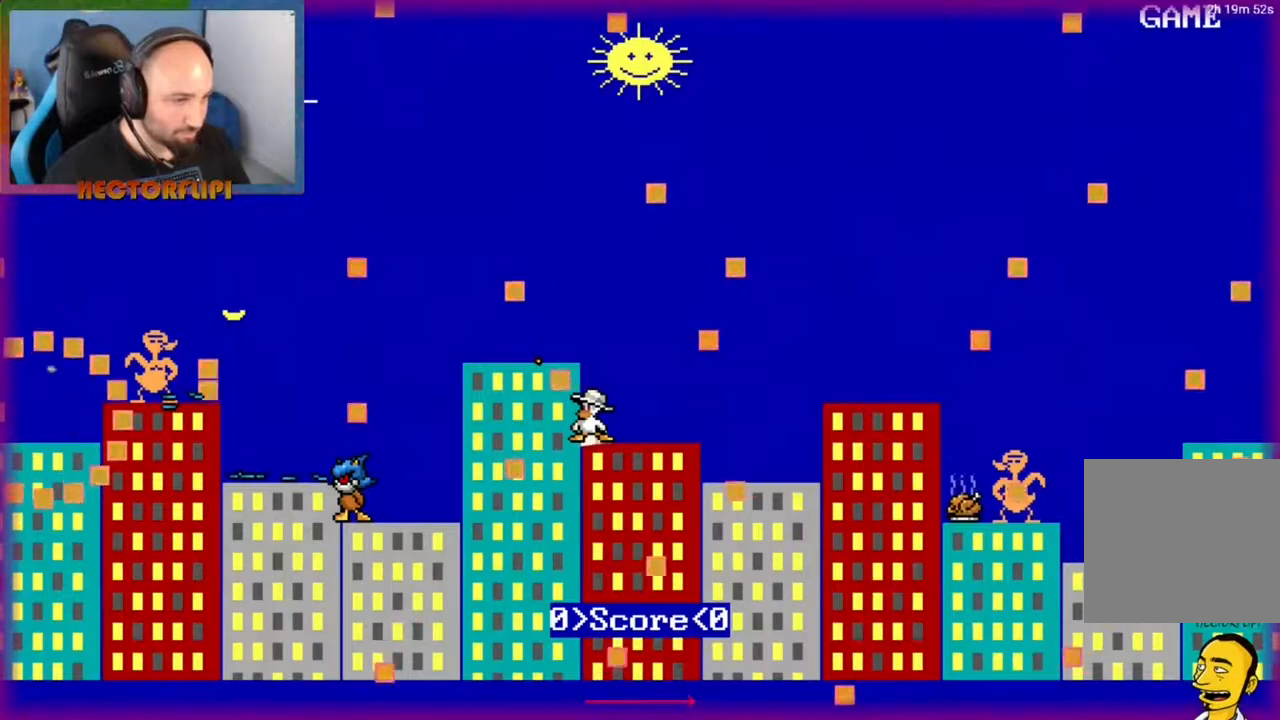
{"buttons": ["A"], "left_stick": "left", "right_stick": "center", "events": [[150, "left_stick", "center"], [383, "left_stick", "left"], [400, "A", "down"]]}
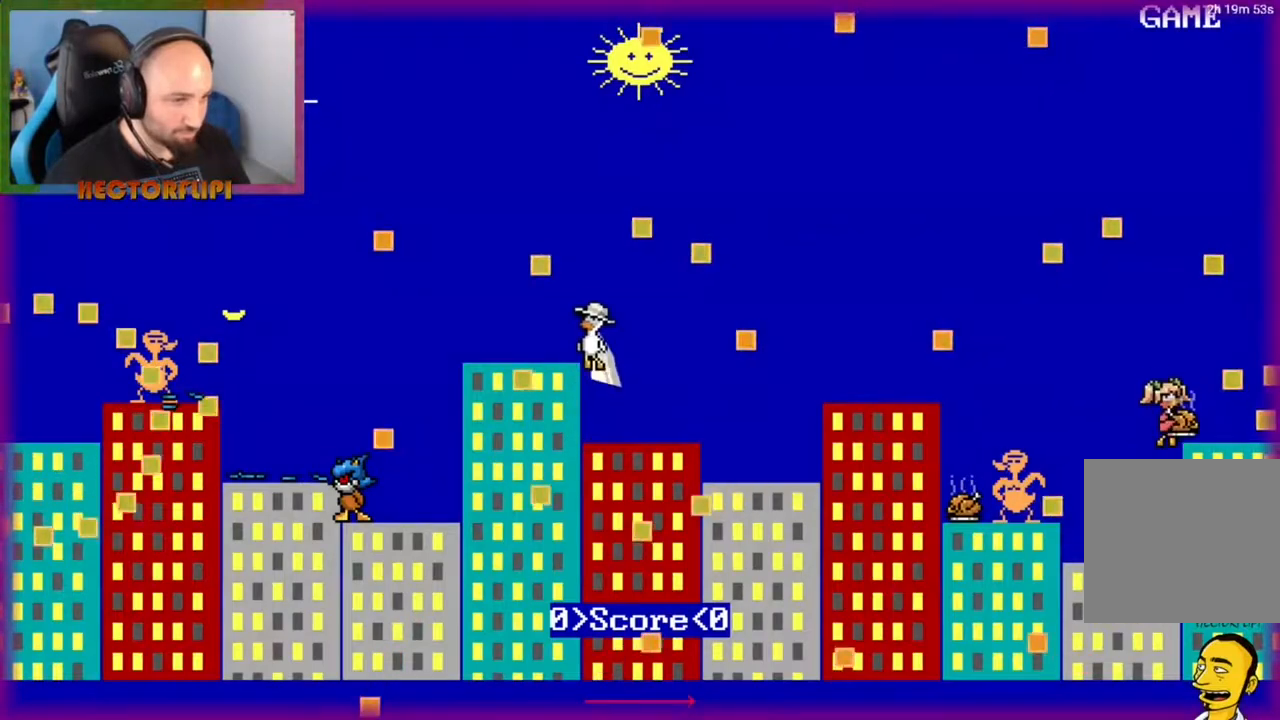
{"buttons": [], "left_stick": "center", "right_stick": "center", "events": [[33, "A", "up"], [67, "left_stick", "center"], [233, "left_stick", "left"], [400, "left_stick", "center"]]}